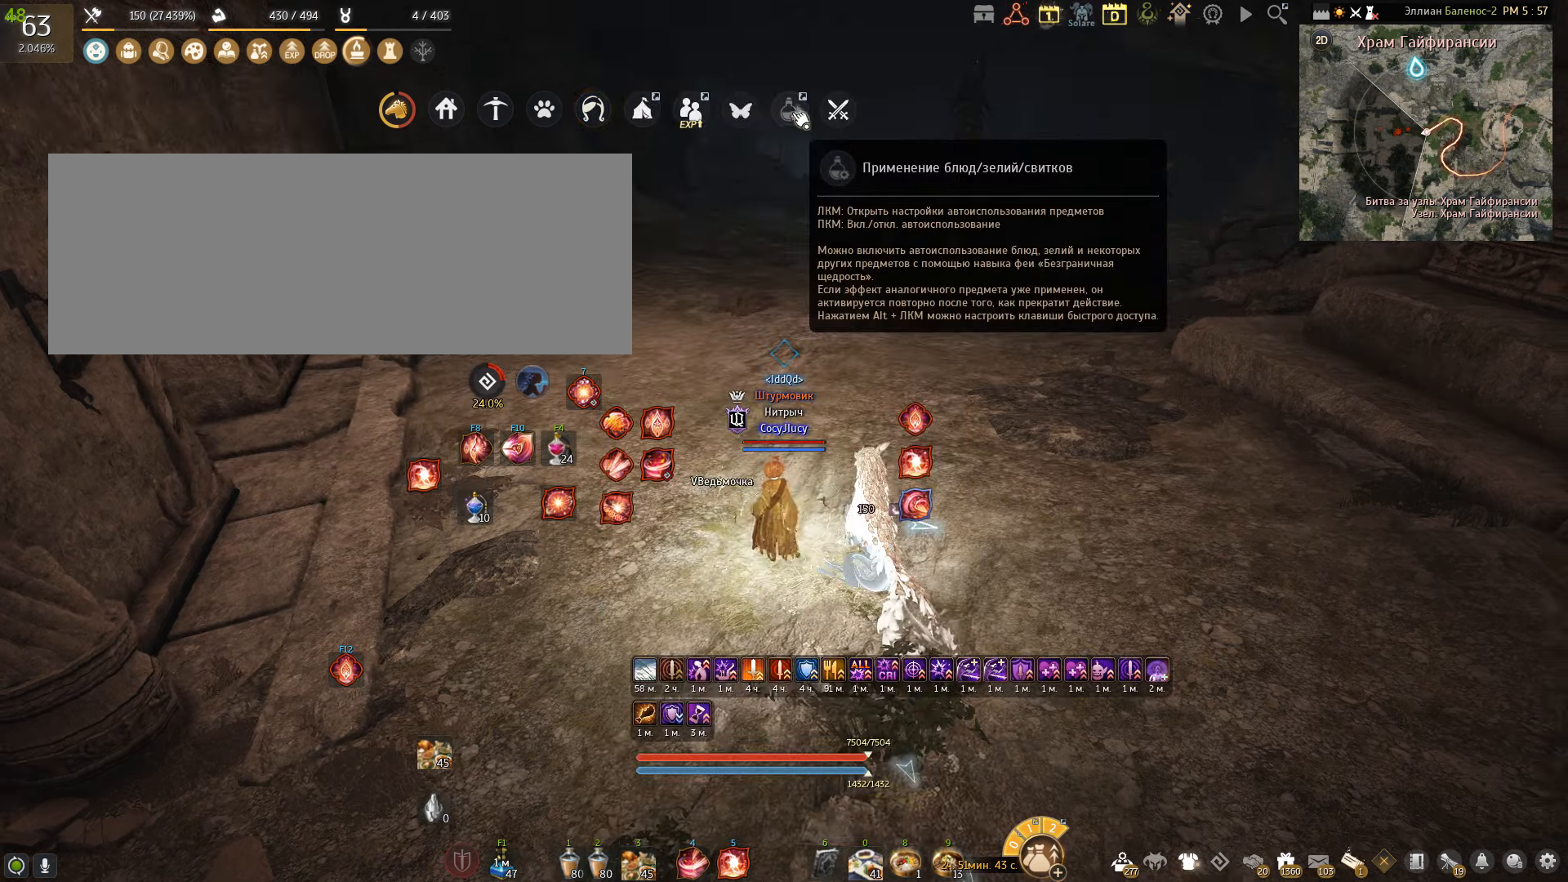
Gameplay with keyboard and mouse; each line is a JSON object with the keys and mouse buttons held at the frame after it. "events" lists presses ("down") and releases ("up") of "a", "c", "d", "e", "f", "q", "s", "shift", "space", "tab", "w", "x", "mouse_left" and "mouse_right" between this image and that frame as [ms after this image, input, new state], when the widget could be followed in between. "mouse_left", "mouse_right" = the "left", "right" buttons of the "mouse" list. No other keys are recorded. Mouse movement is not recorded.
{"keys": [], "mouse": [], "events": [[300, "mouse_right", "down"], [400, "mouse_right", "up"]]}
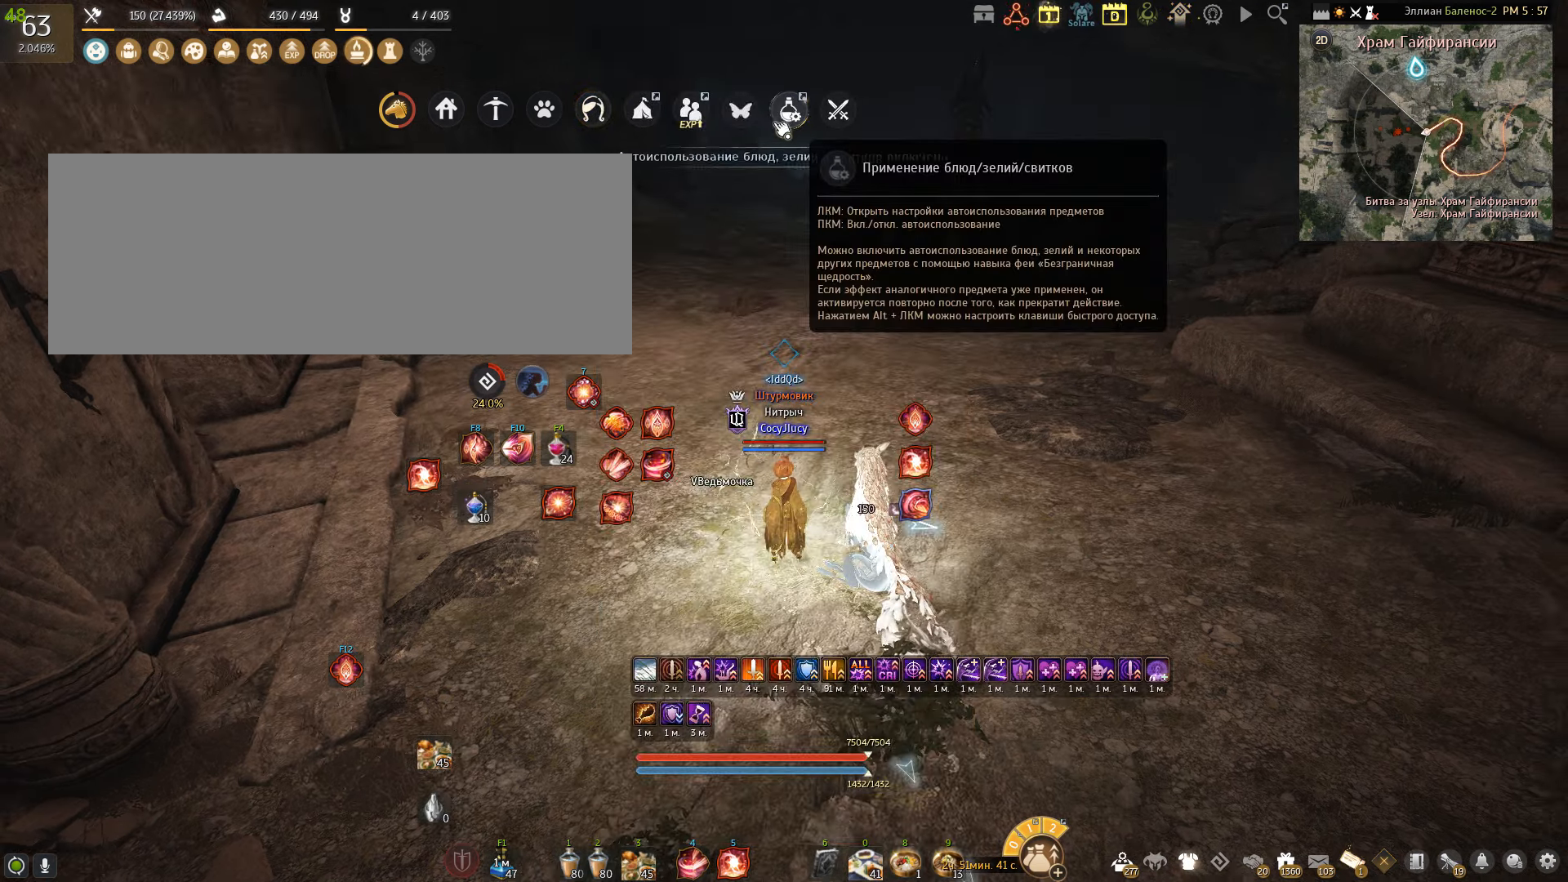
{"keys": [], "mouse": [], "events": []}
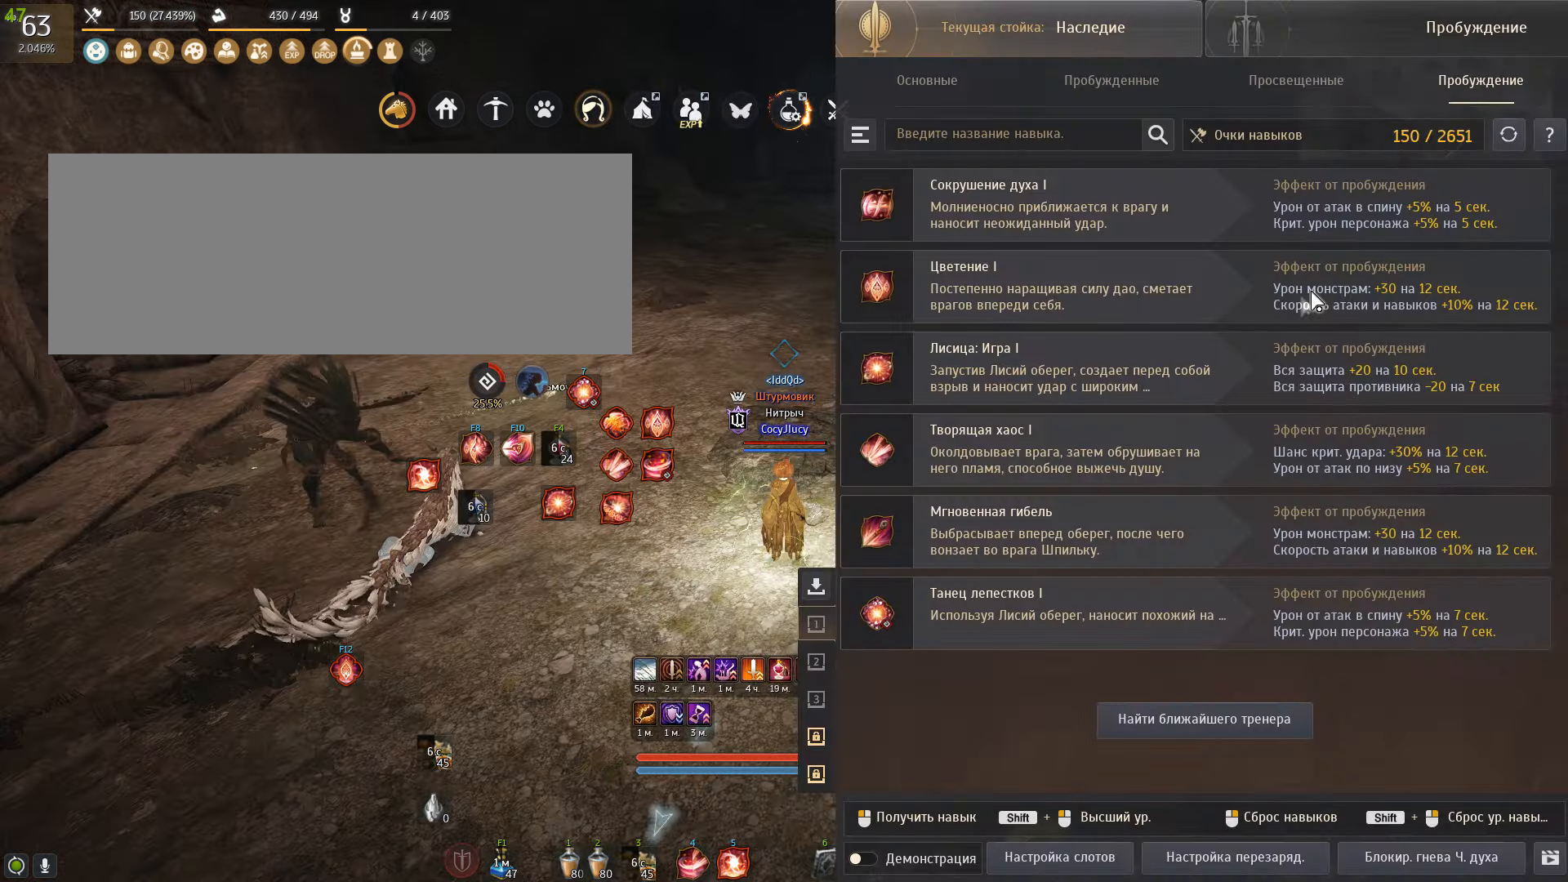
{"keys": [], "mouse": [], "events": []}
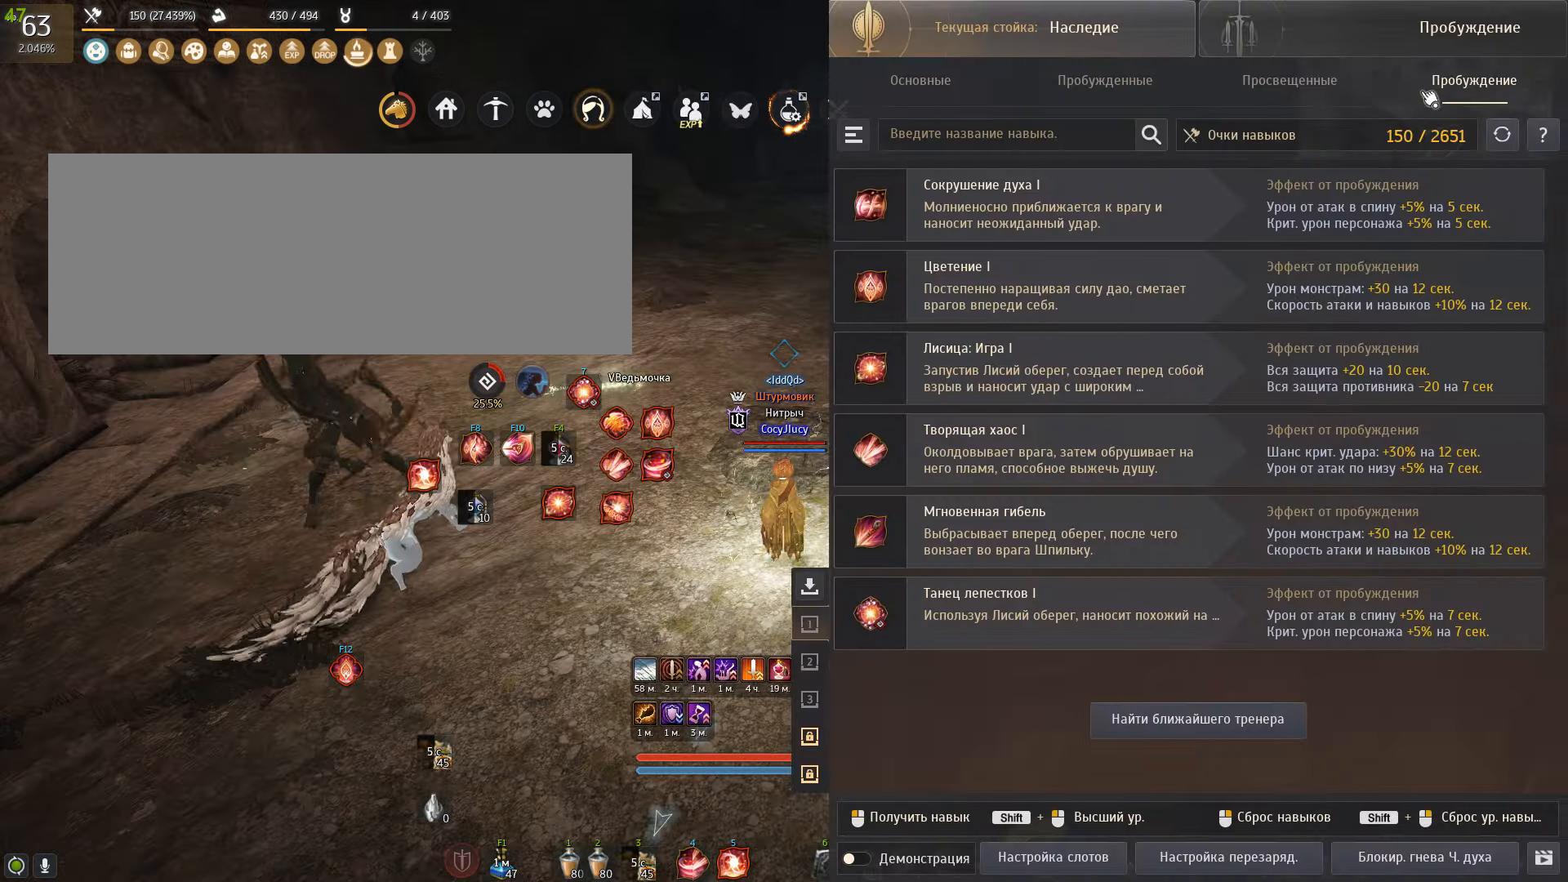
{"keys": ["d"], "mouse": [], "events": [[501, "d", "down"]]}
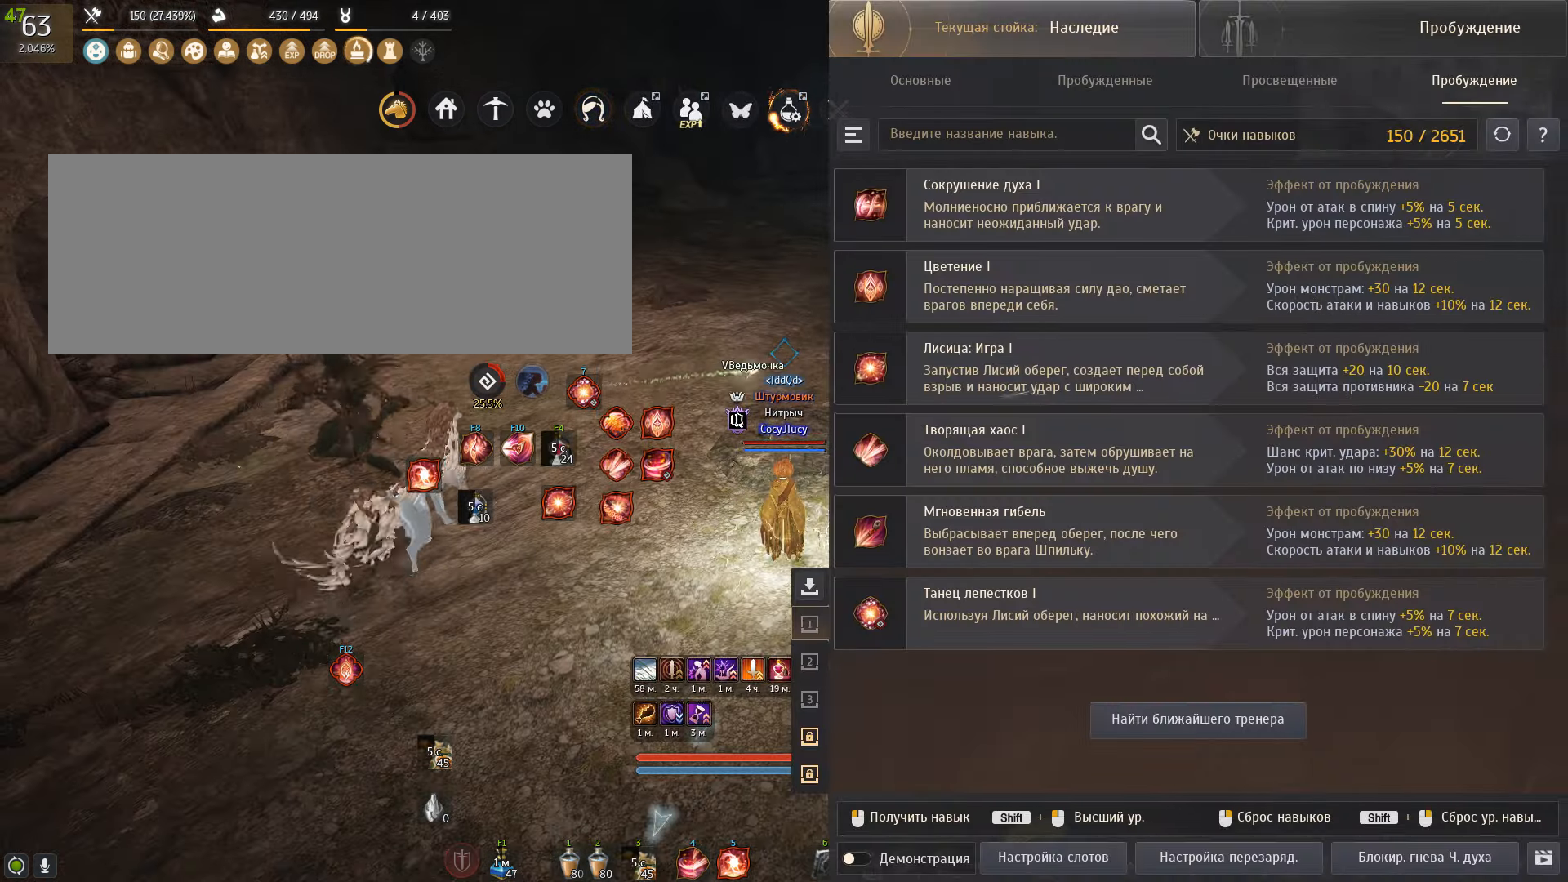
{"keys": ["a"], "mouse": [], "events": [[166, "a", "down"], [166, "d", "up"]]}
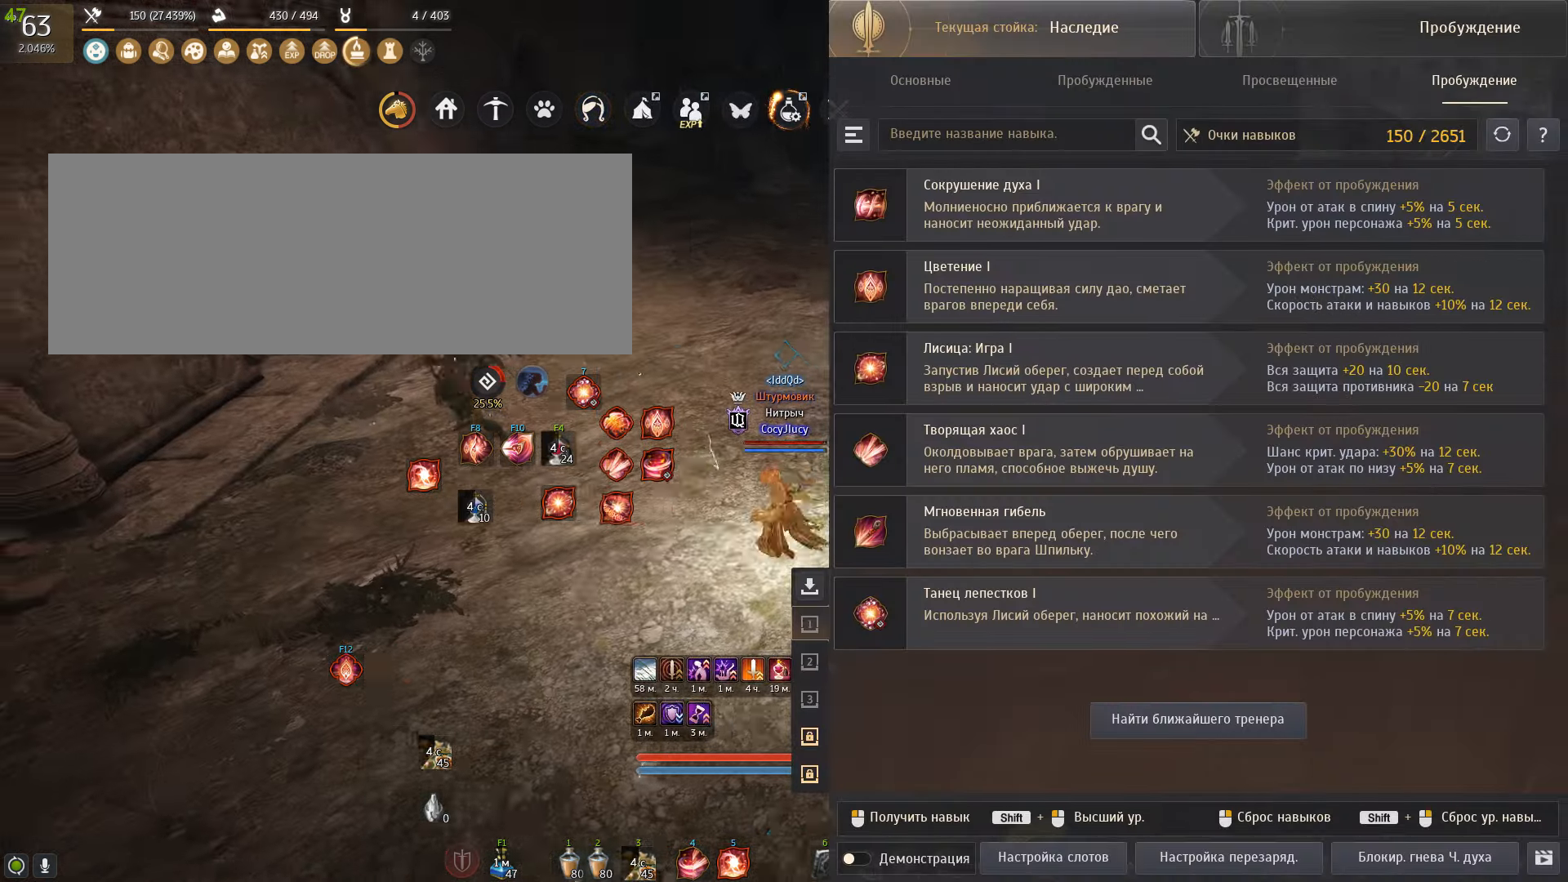
{"keys": ["d"], "mouse": [], "events": [[100, "a", "up"], [334, "d", "down"]]}
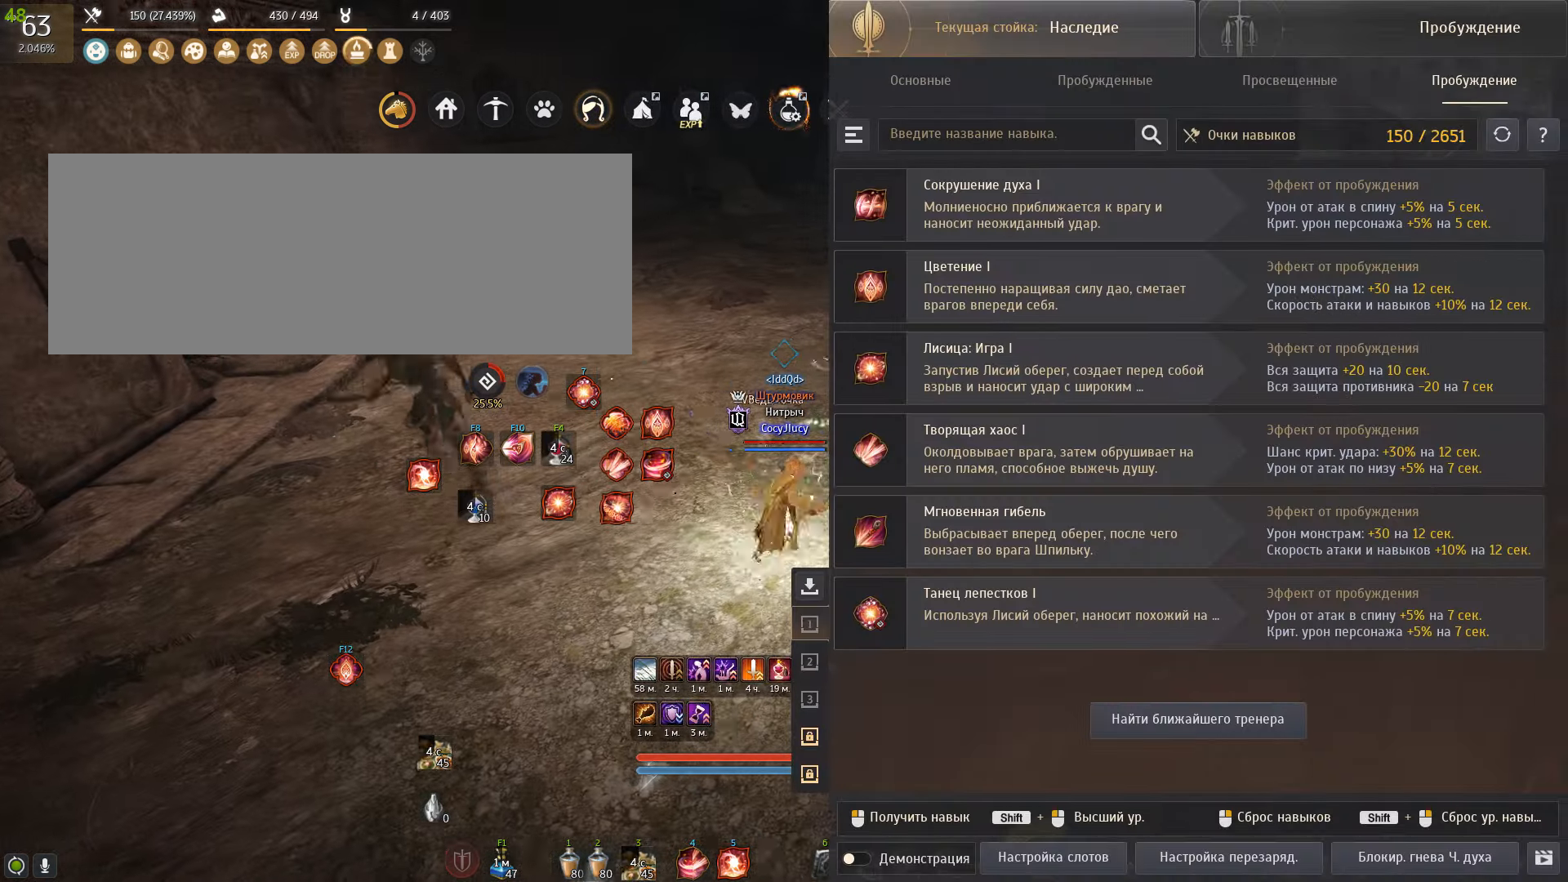
{"keys": [], "mouse": [], "events": [[33, "d", "up"]]}
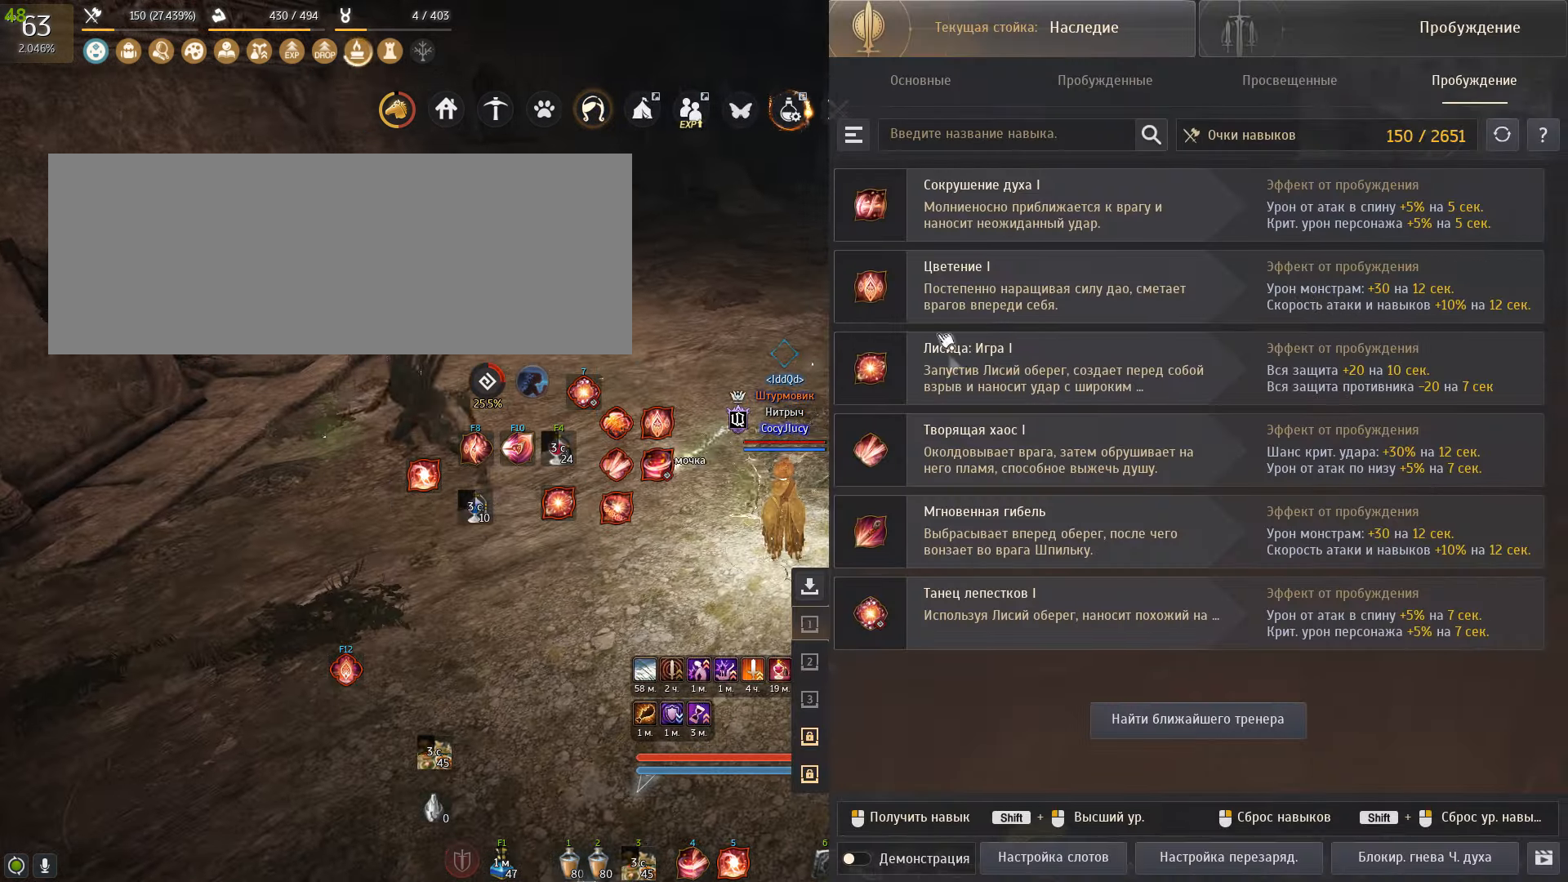
{"keys": [], "mouse": [], "events": []}
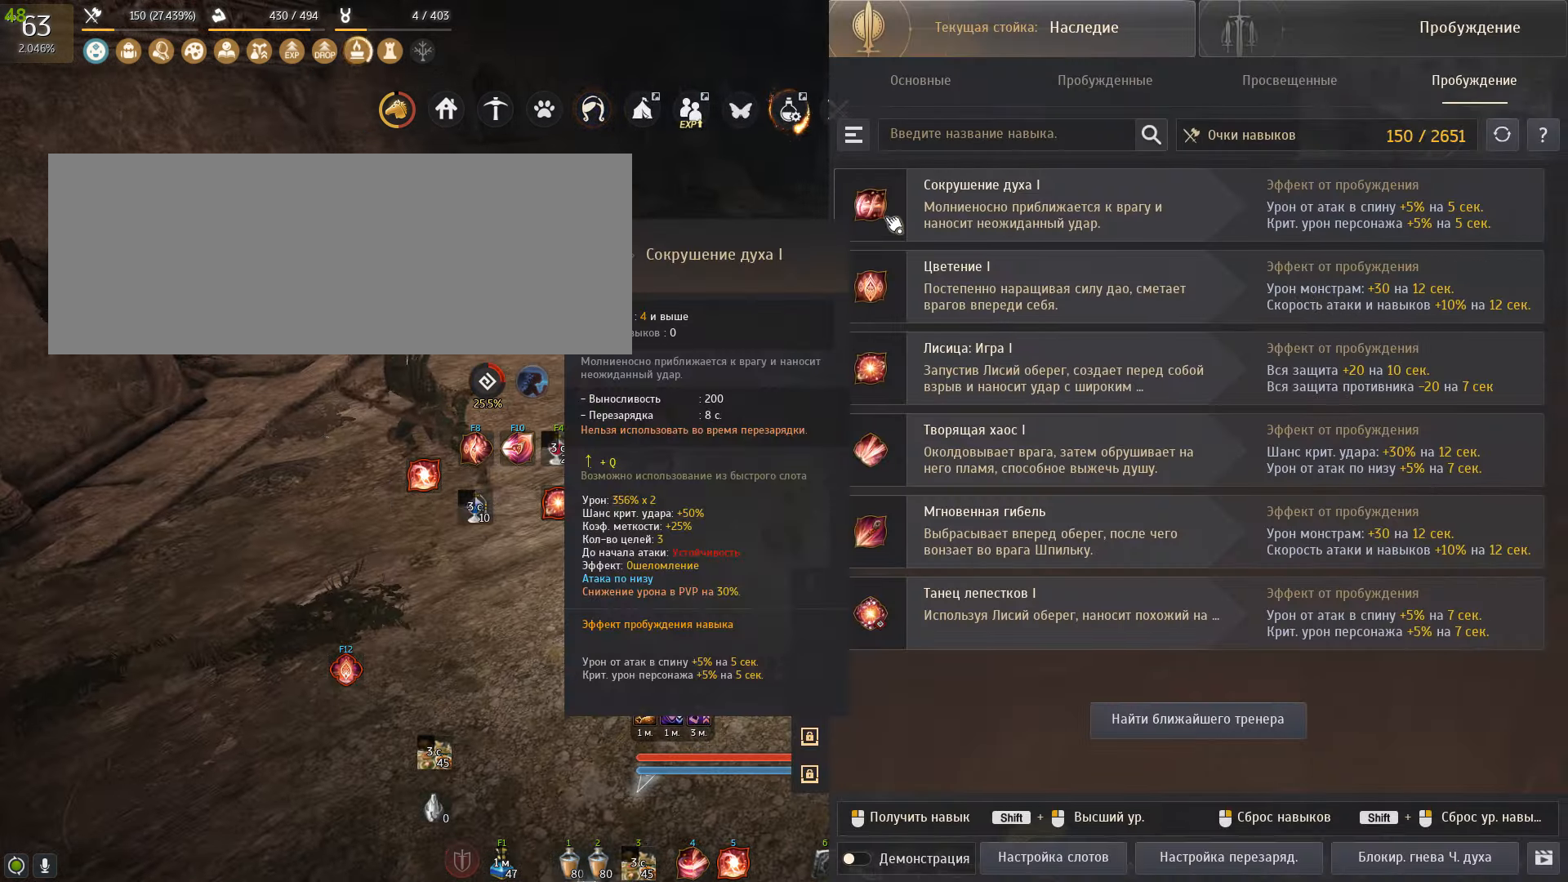
{"keys": [], "mouse": [], "events": []}
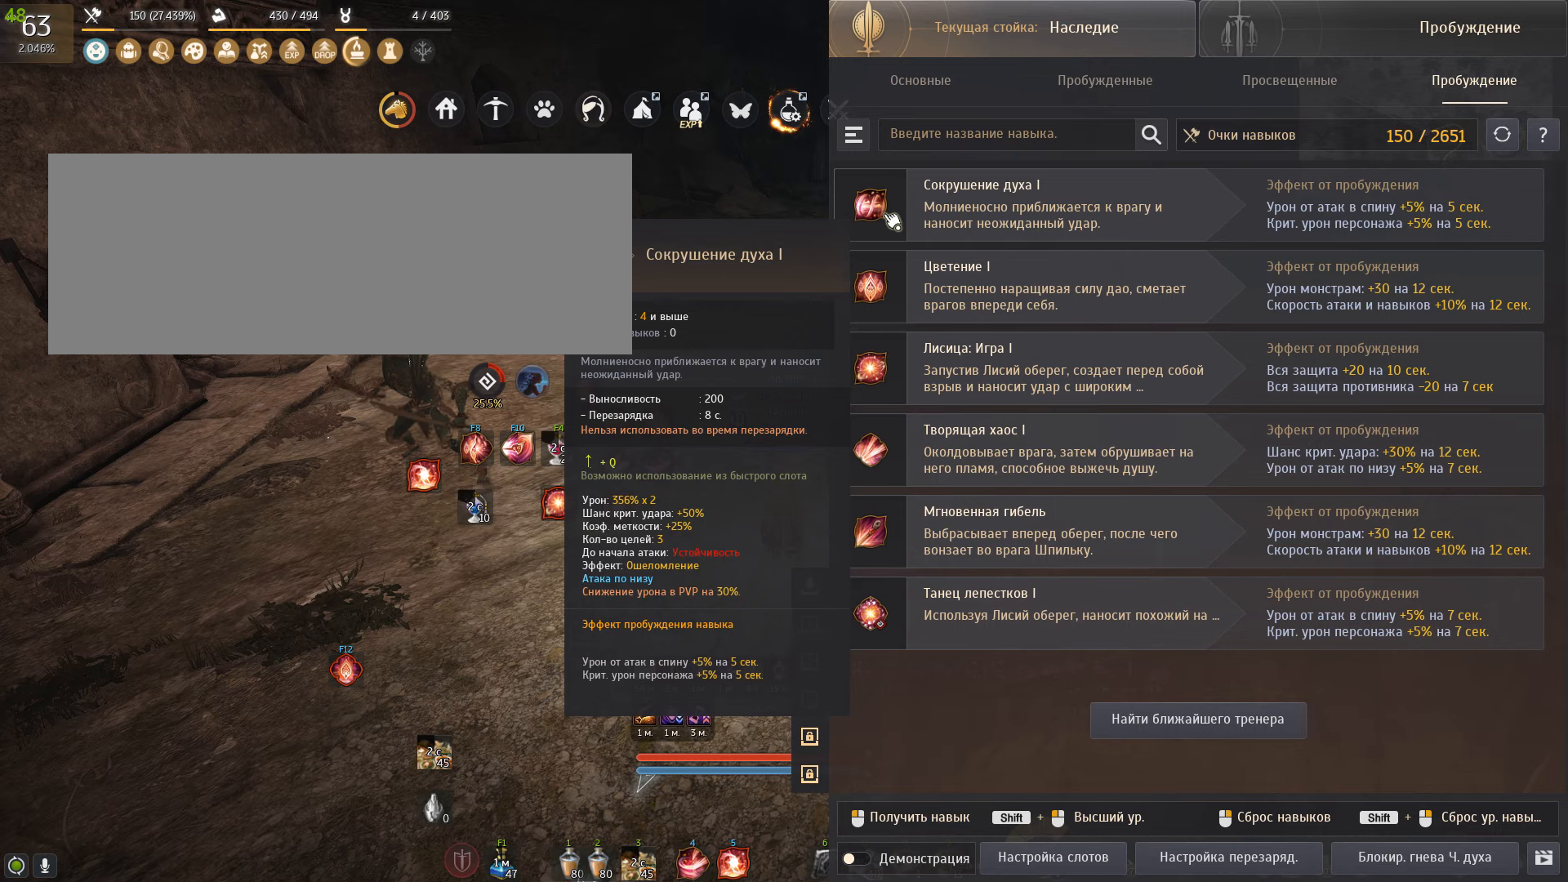
{"keys": [], "mouse": [], "events": []}
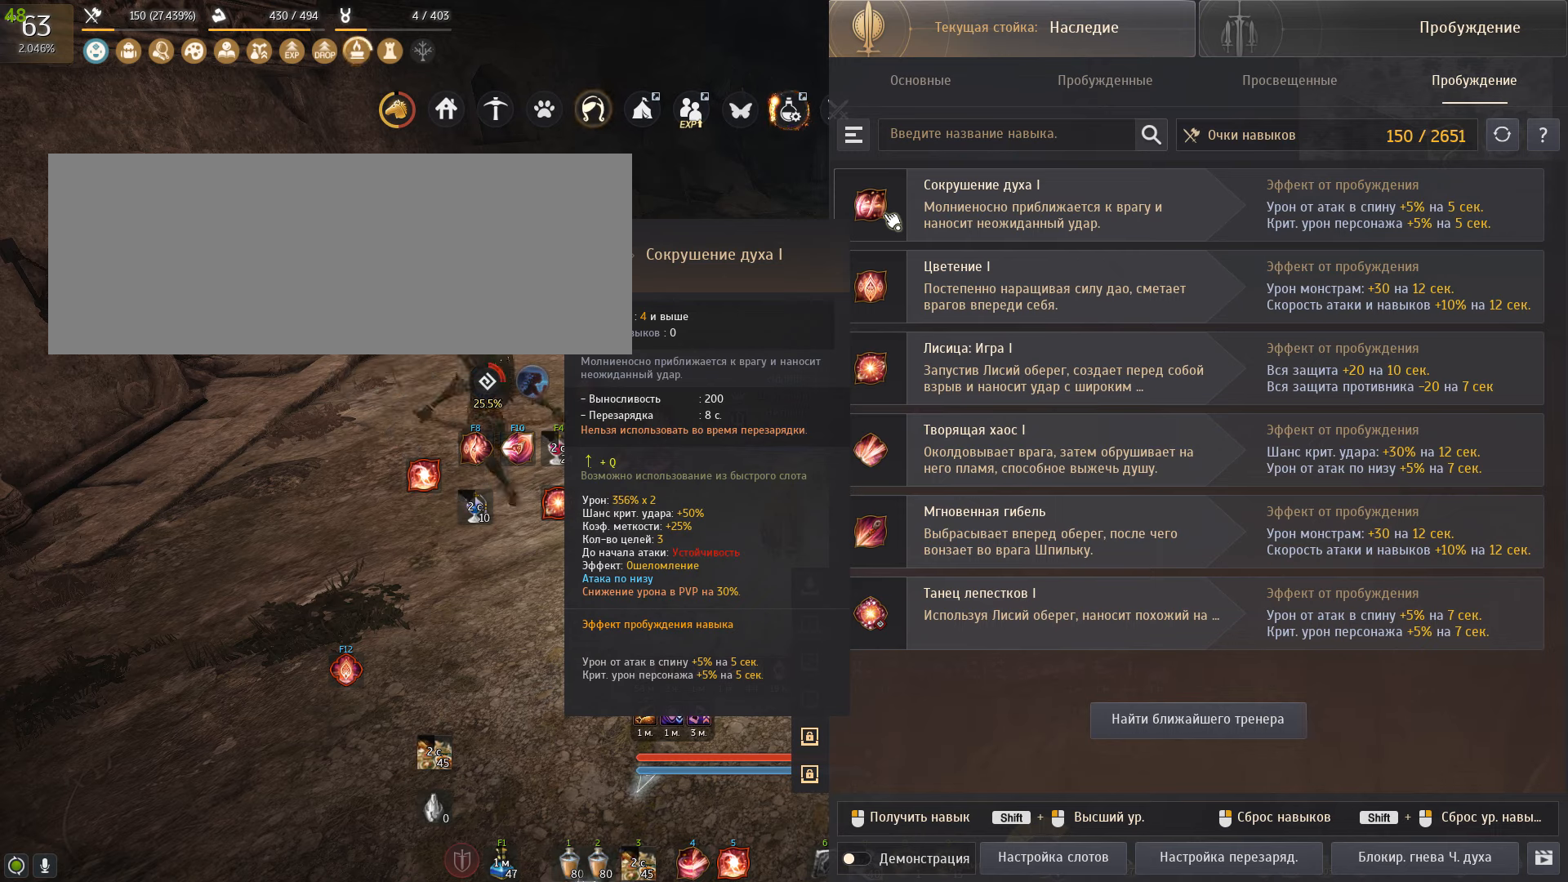
{"keys": [], "mouse": [], "events": []}
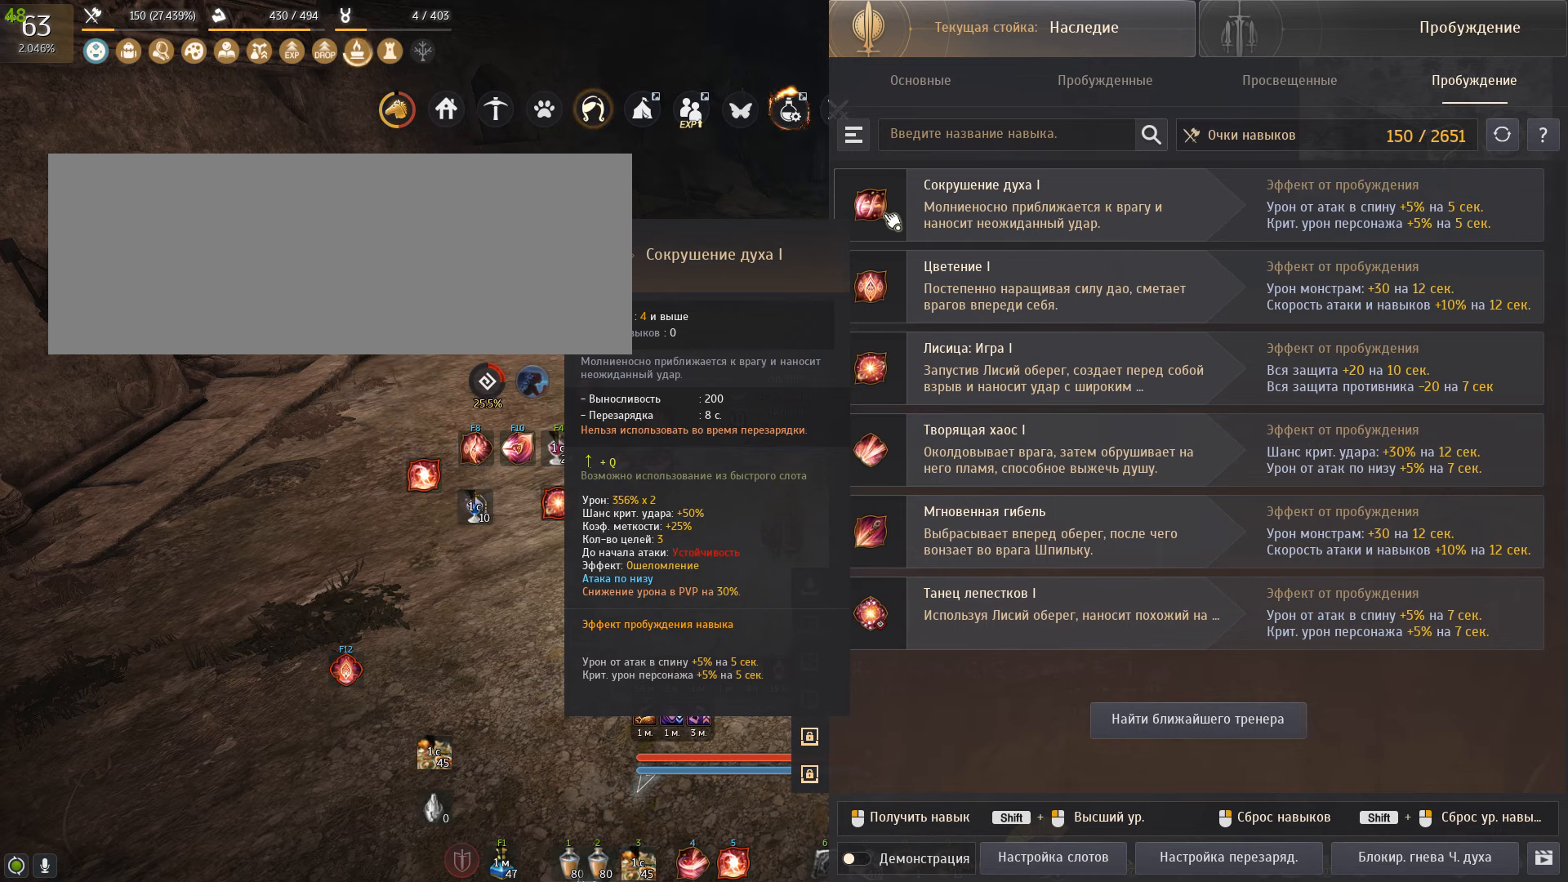
{"keys": ["a"], "mouse": [], "events": [[201, "a", "down"]]}
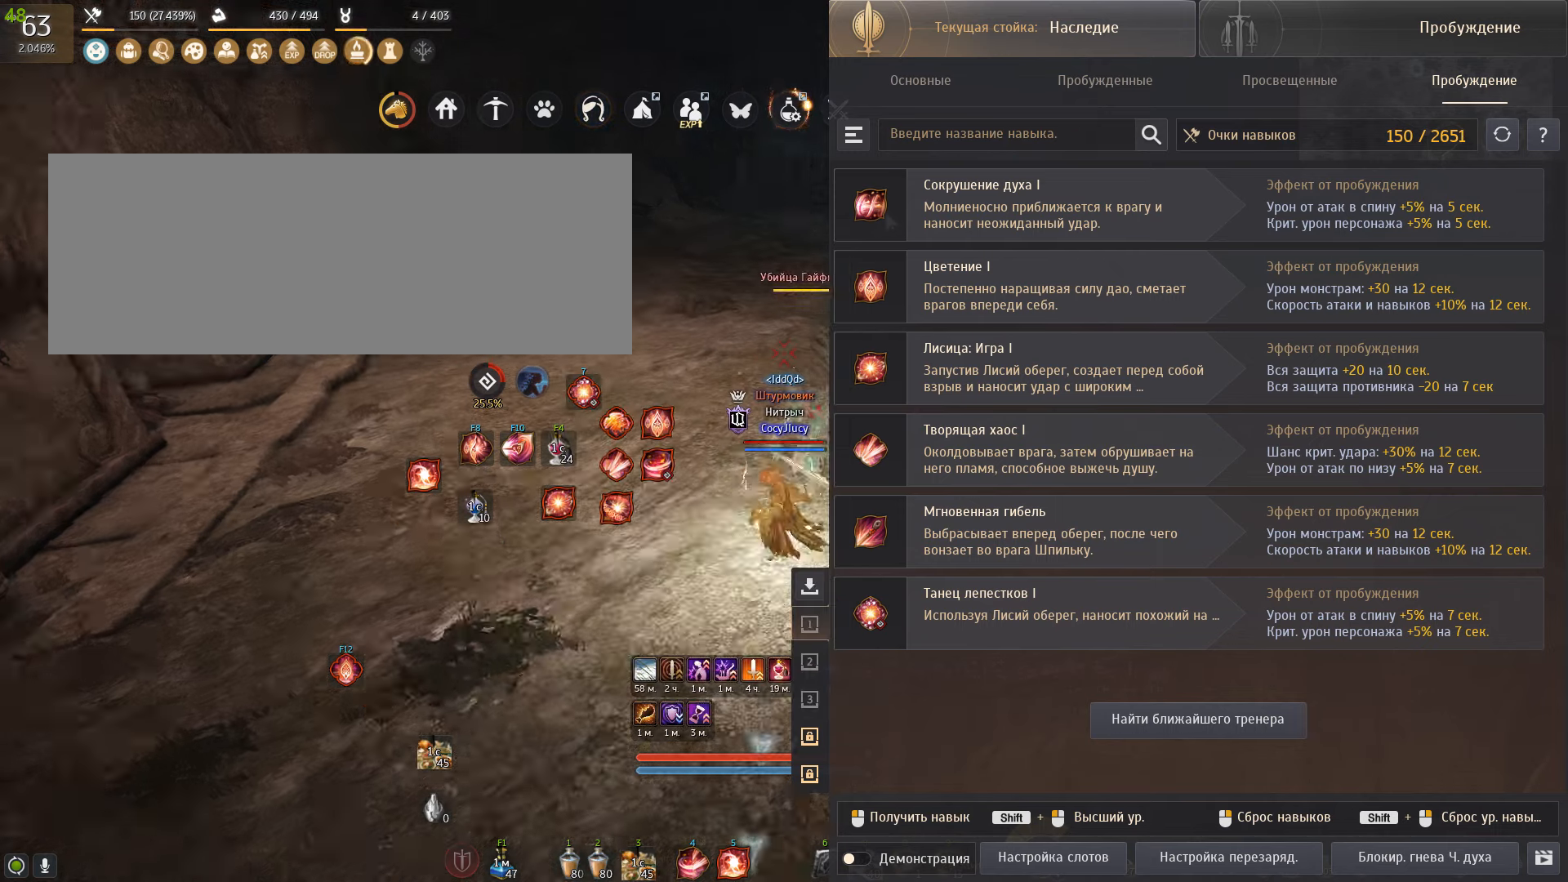
{"keys": ["a"], "mouse": [], "events": []}
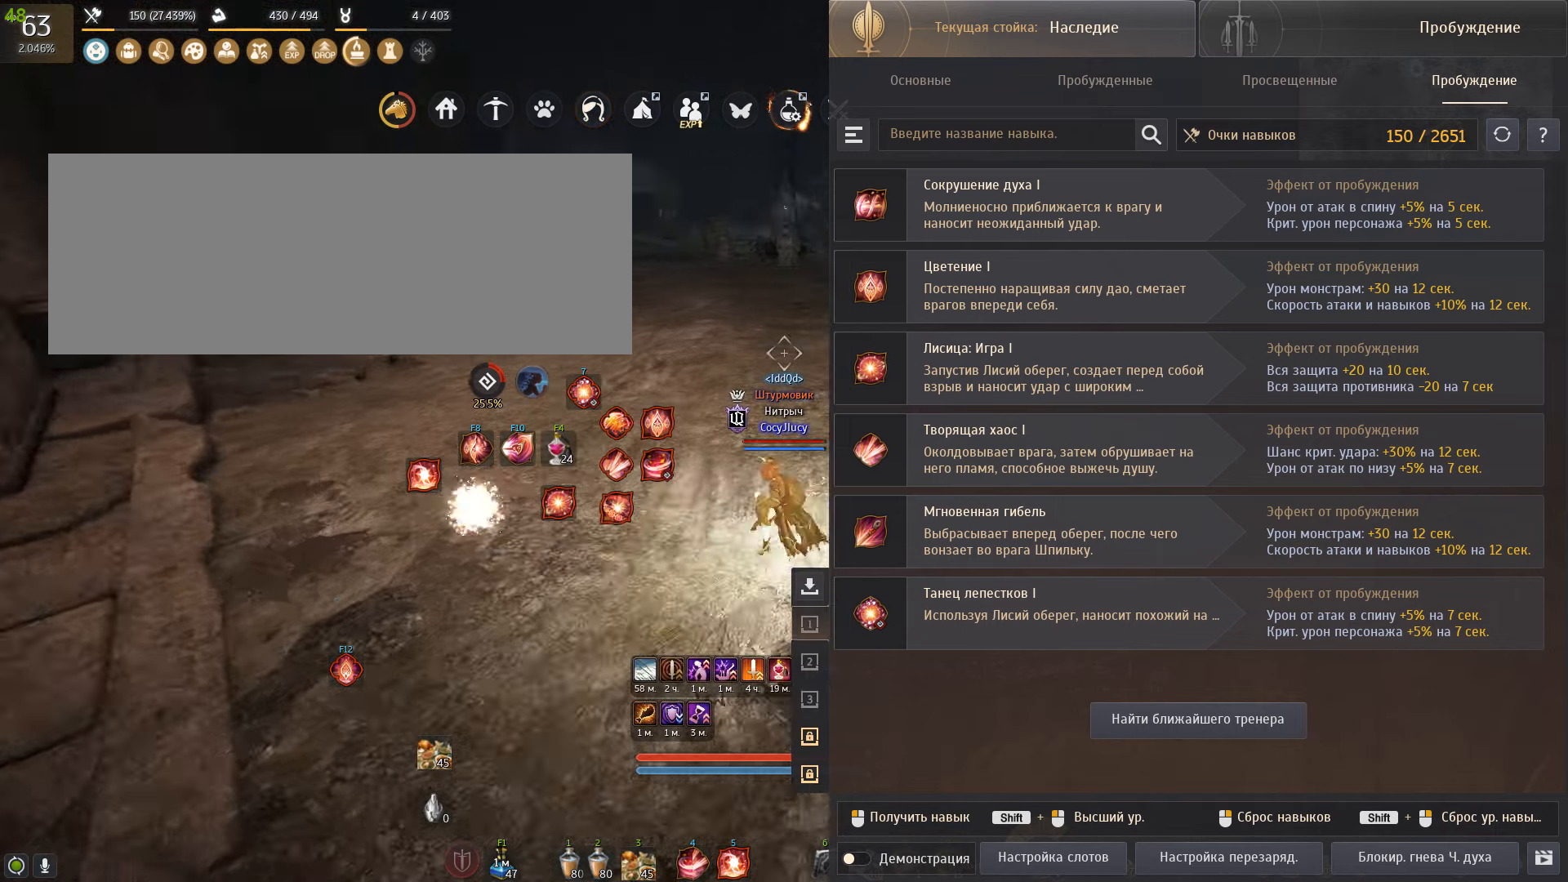
{"keys": [], "mouse": [], "events": [[468, "a", "up"]]}
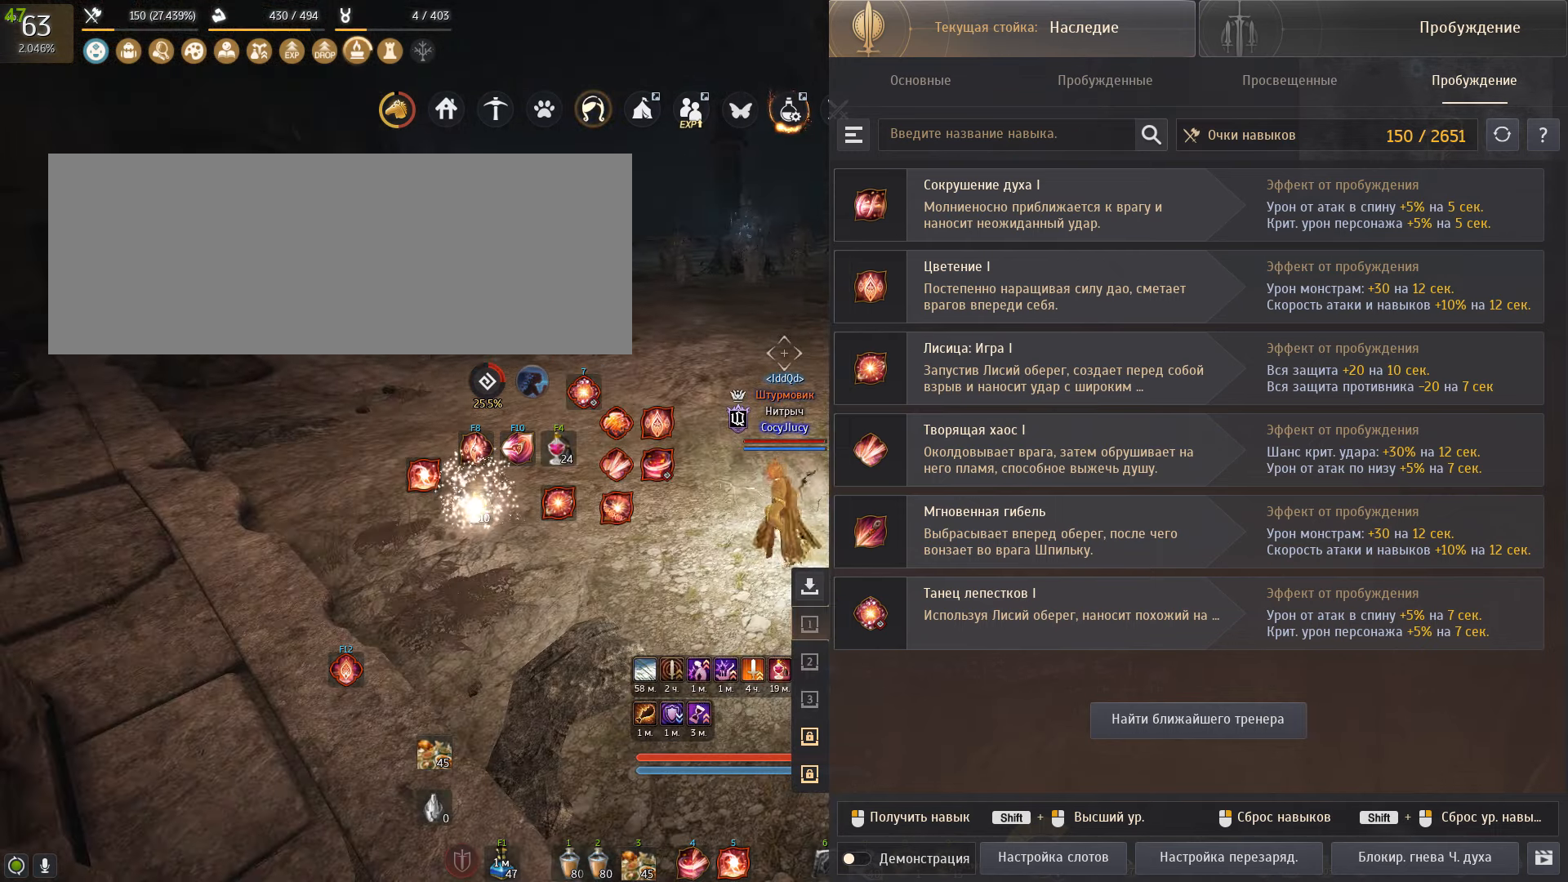
{"keys": [], "mouse": [], "events": []}
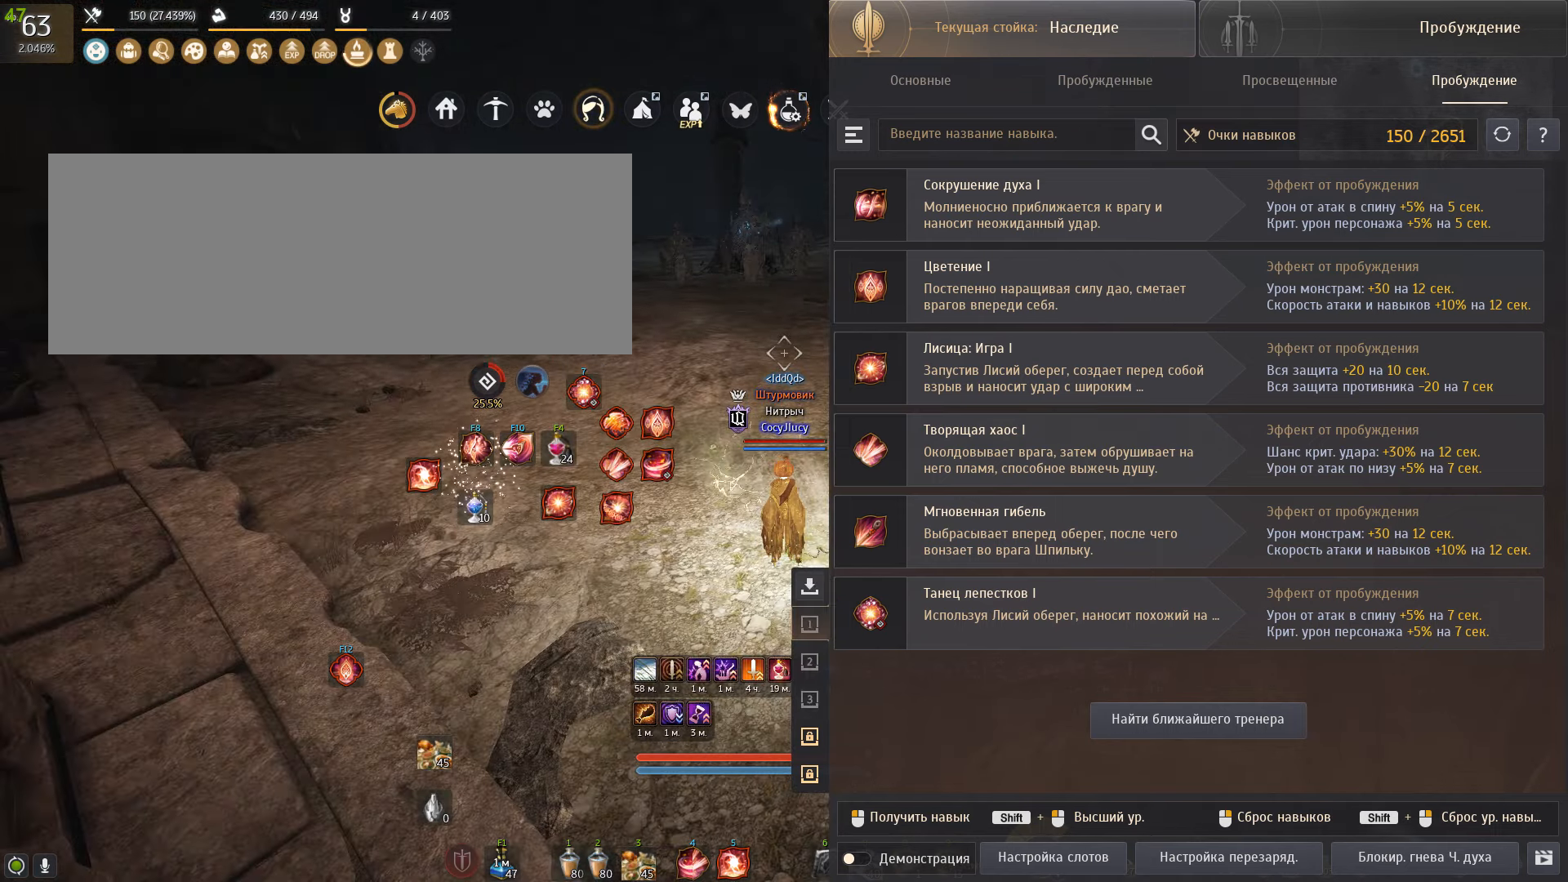
{"keys": ["d"], "mouse": [], "events": [[301, "d", "down"]]}